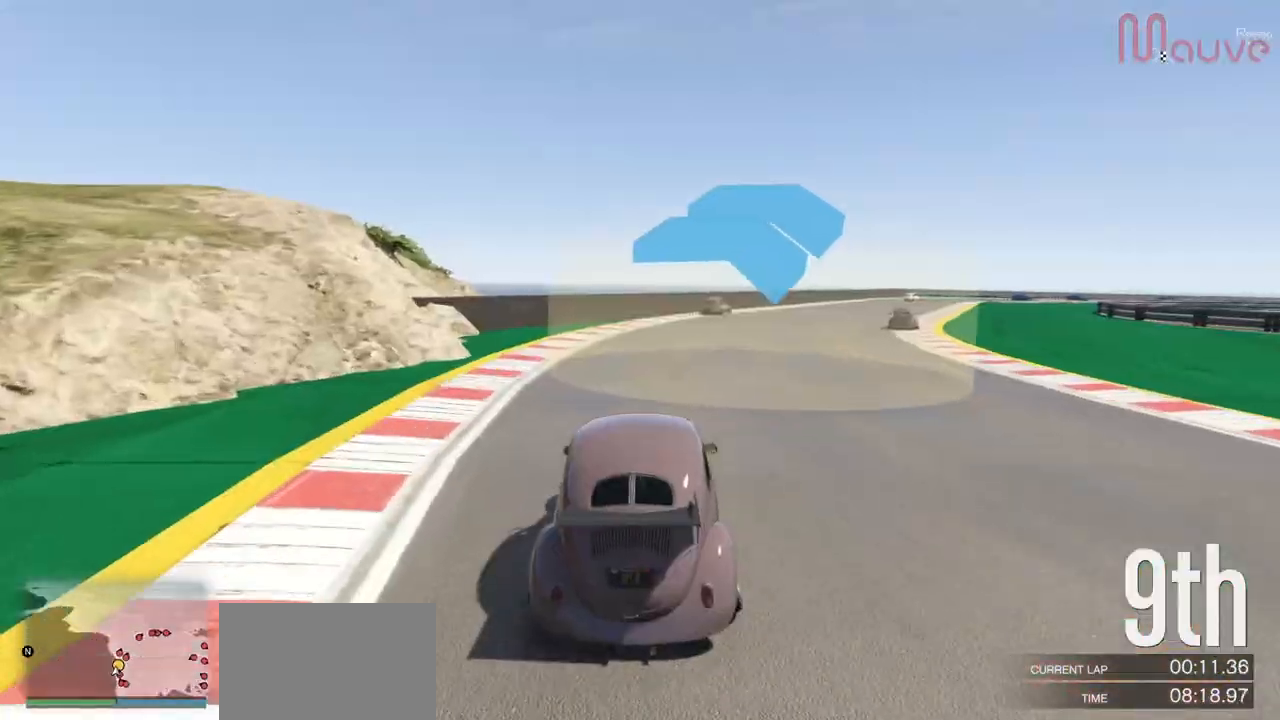
Gameplay with a controller (Xbox layout); each line is a JSON object with the inputs held at the frame after it. "events" lists button and stick changes between this image and that frame as [ms after this image, input, new state], when the widget could be followed in between. Not read: DPAD_DOWN DPAD_LEFT DPAD_RIGHT.
{"buttons": ["R2", "R3"], "left_stick": "center", "right_stick": "center", "events": [[17, "left_stick", "center"], [167, "left_stick", "right"], [300, "left_stick", "center"], [417, "R3", "down"]]}
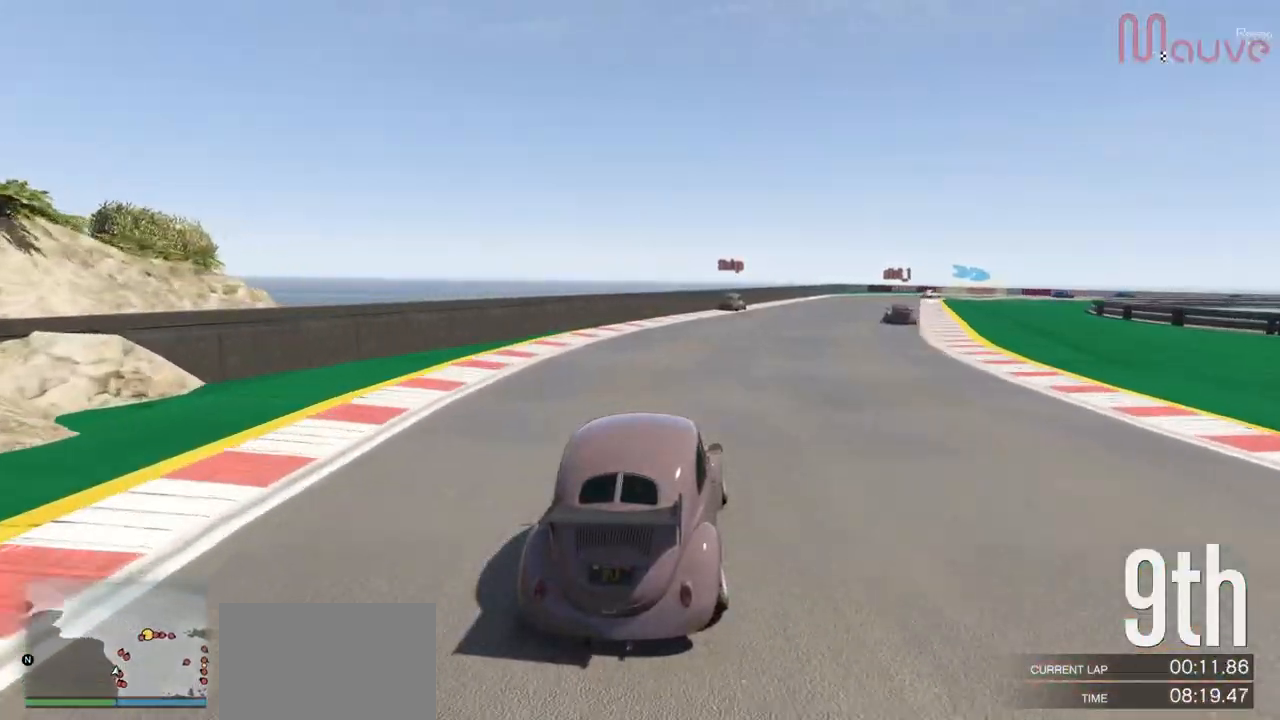
{"buttons": ["R2"], "left_stick": "center", "right_stick": "center", "events": [[166, "R3", "up"], [333, "left_stick", "right"], [433, "left_stick", "center"]]}
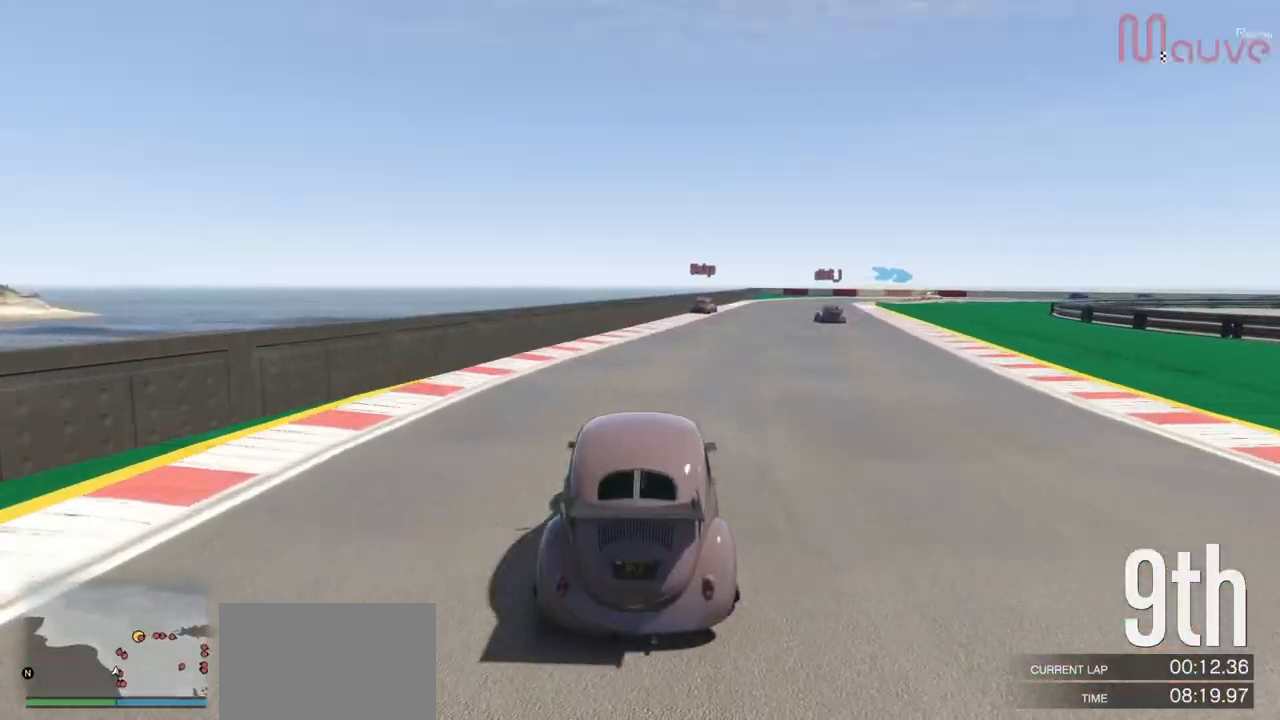
{"buttons": ["R2"], "left_stick": "center", "right_stick": "center", "events": [[267, "left_stick", "right"], [350, "left_stick", "center"]]}
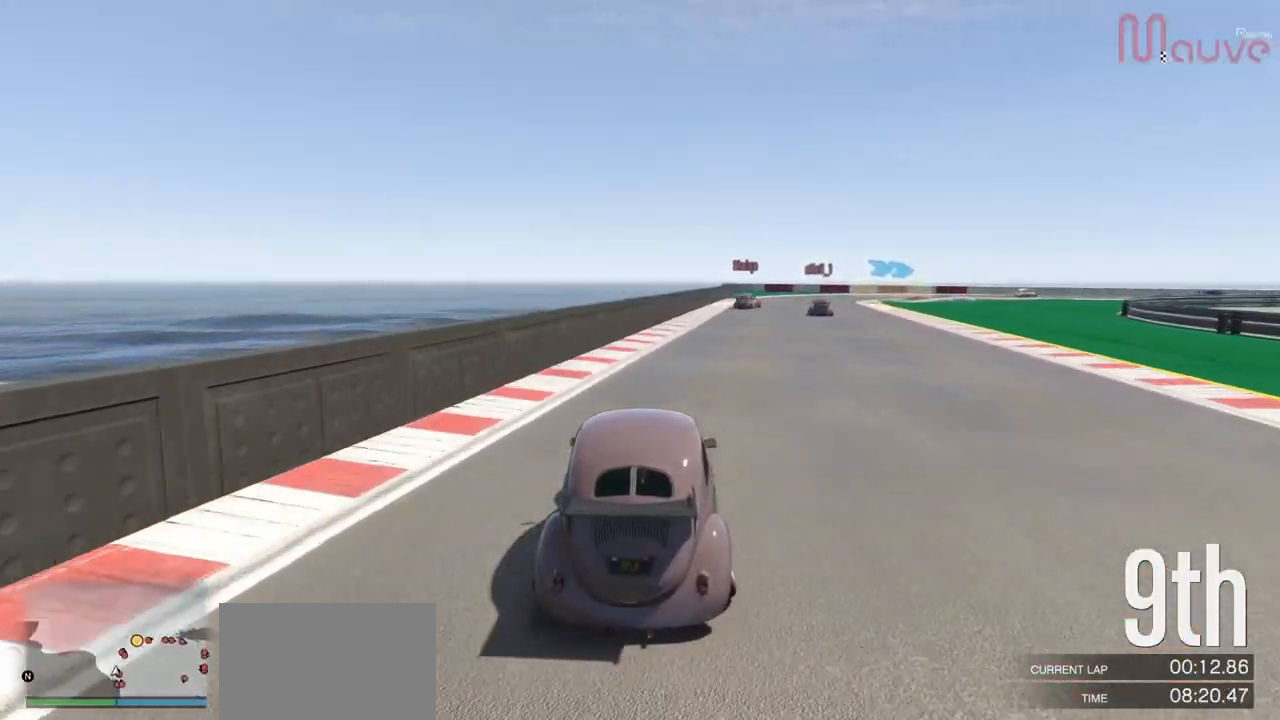
{"buttons": ["R2"], "left_stick": "center", "right_stick": "center", "events": [[116, "left_stick", "right"], [216, "left_stick", "center"]]}
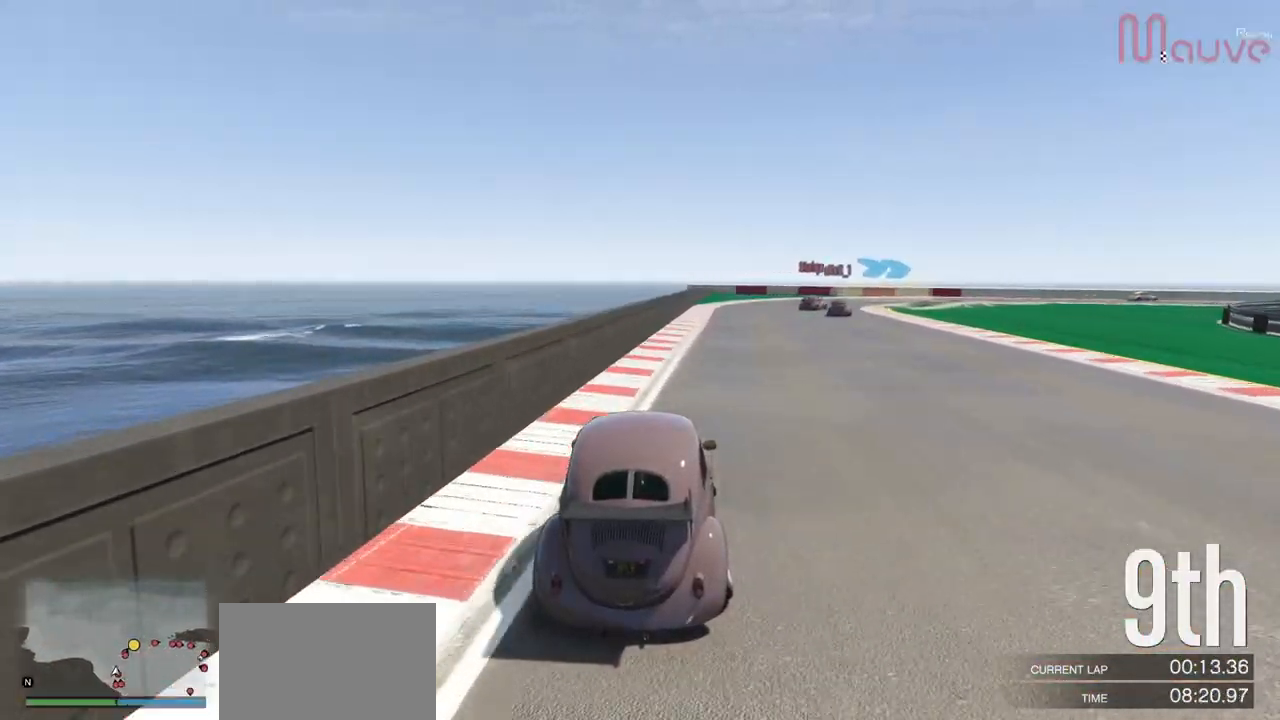
{"buttons": ["R2"], "left_stick": "right", "right_stick": "center", "events": [[33, "left_stick", "right"], [133, "left_stick", "center"], [417, "left_stick", "right"]]}
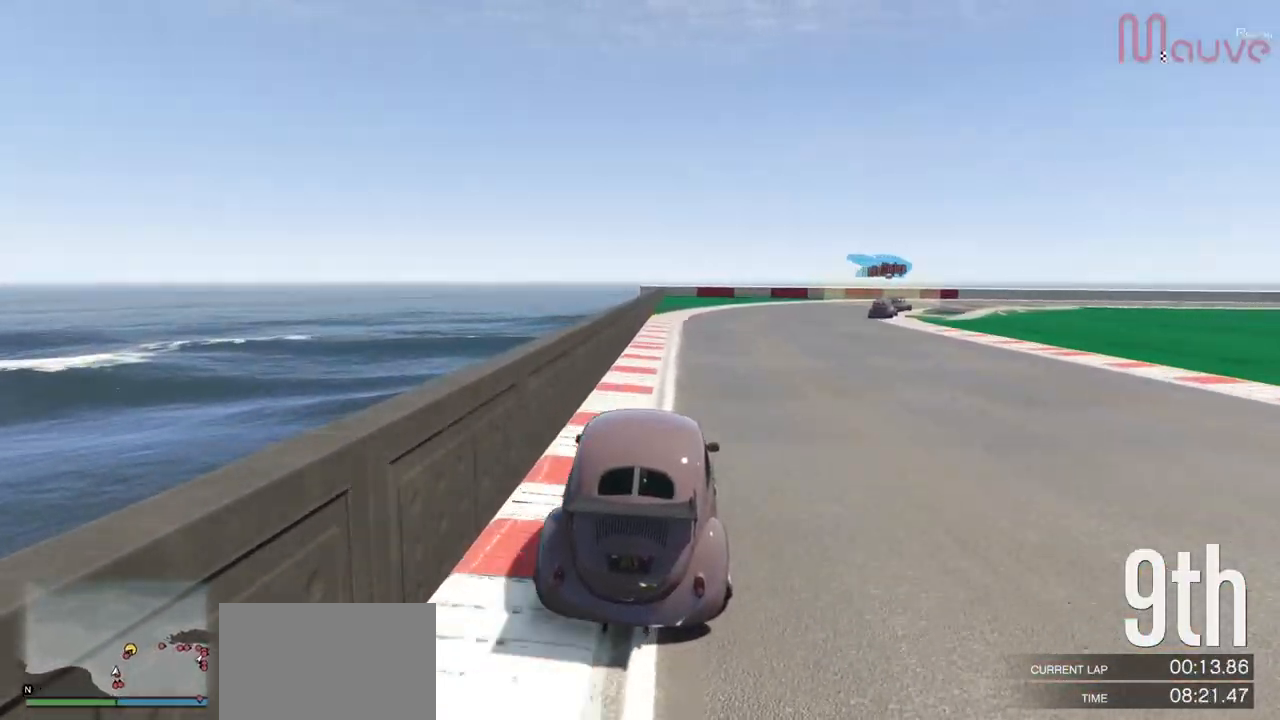
{"buttons": ["R2"], "left_stick": "right", "right_stick": "center", "events": [[66, "left_stick", "center"], [150, "left_stick", "right"], [317, "left_stick", "center"], [383, "left_stick", "right"]]}
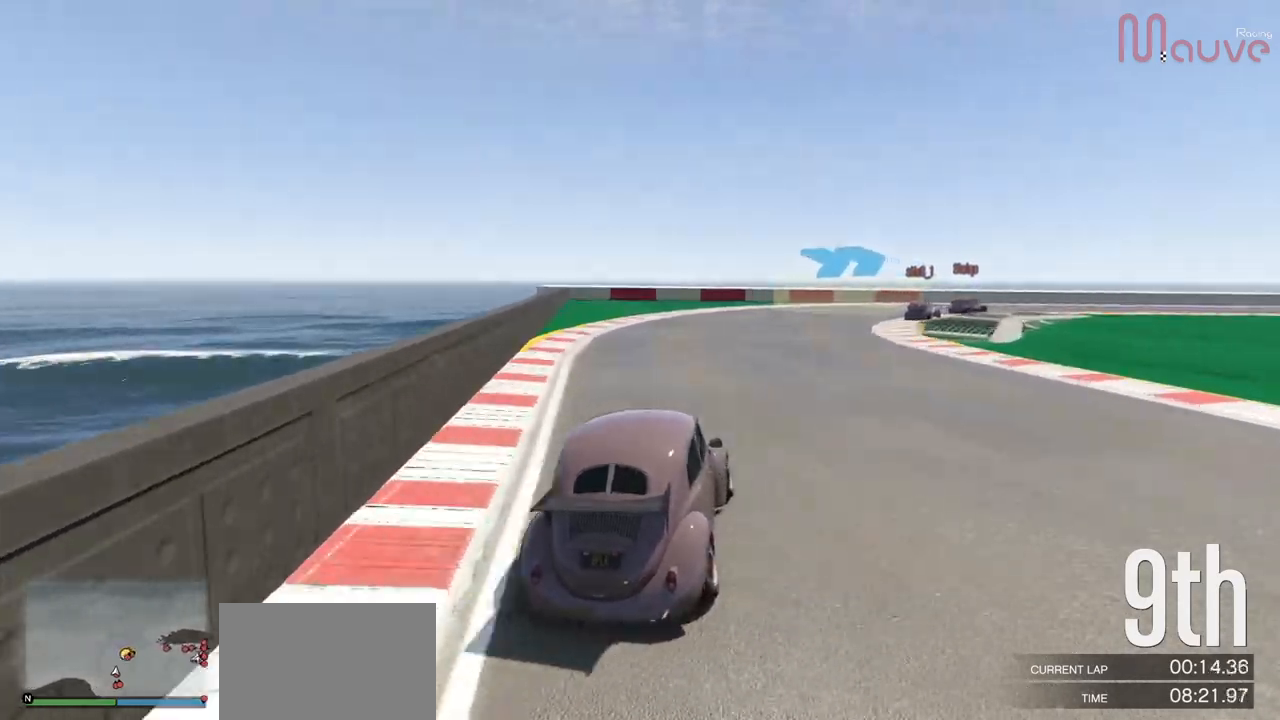
{"buttons": ["R2"], "left_stick": "right", "right_stick": "center", "events": [[50, "left_stick", "center"], [100, "left_stick", "right"], [300, "left_stick", "center"], [367, "left_stick", "right"]]}
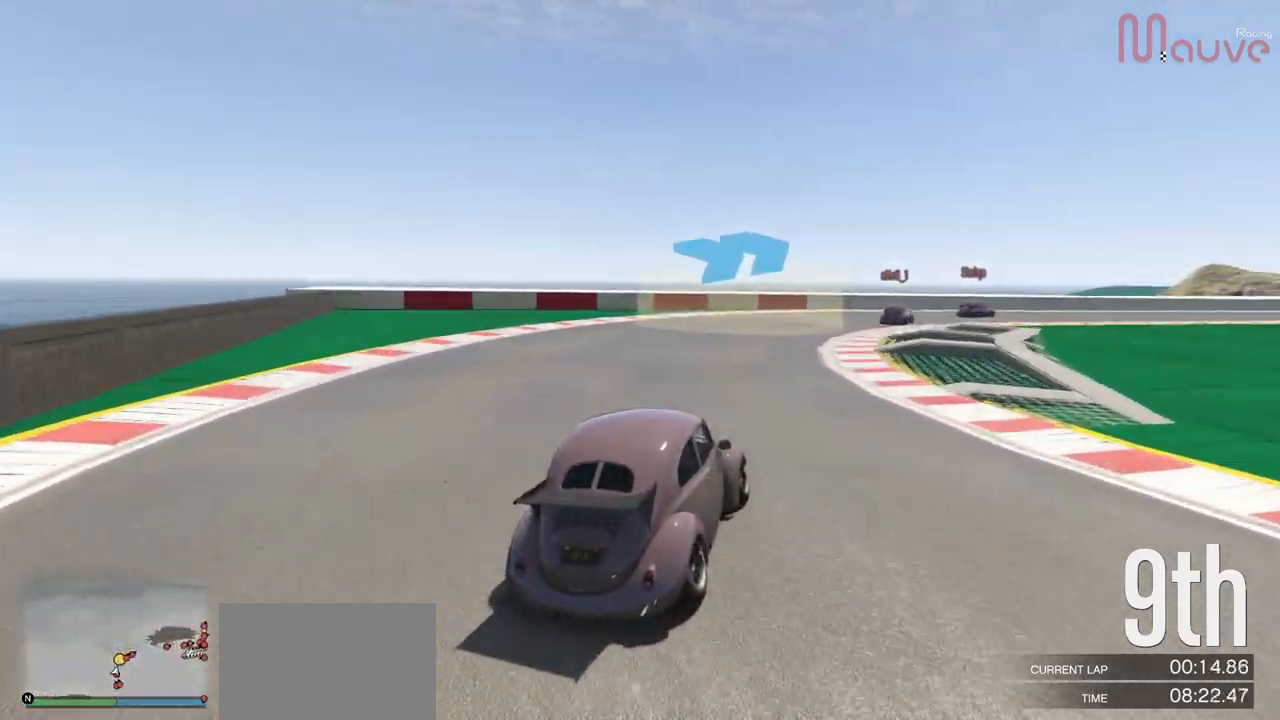
{"buttons": ["R2"], "left_stick": "right", "right_stick": "center", "events": [[16, "left_stick", "center"], [200, "left_stick", "right"], [367, "left_stick", "center"], [433, "left_stick", "right"]]}
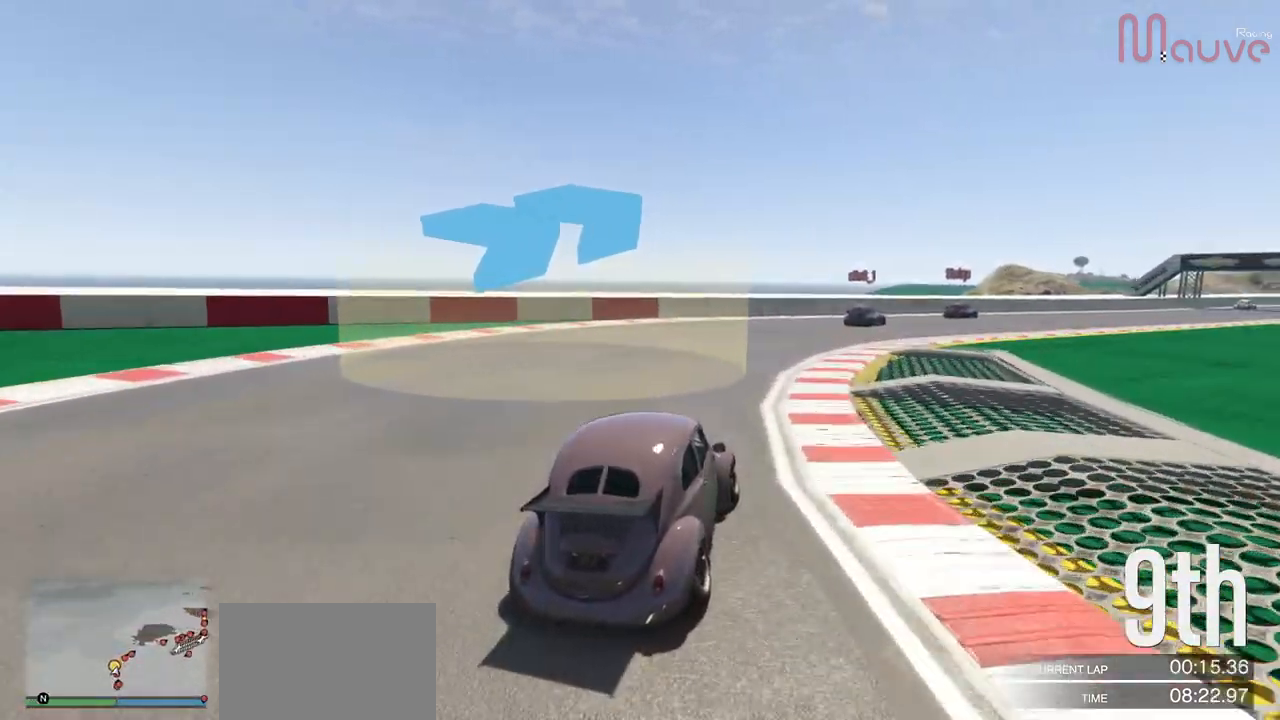
{"buttons": ["R2"], "left_stick": "right", "right_stick": "center", "events": [[117, "left_stick", "center"], [184, "left_stick", "right"], [384, "left_stick", "center"], [484, "left_stick", "right"]]}